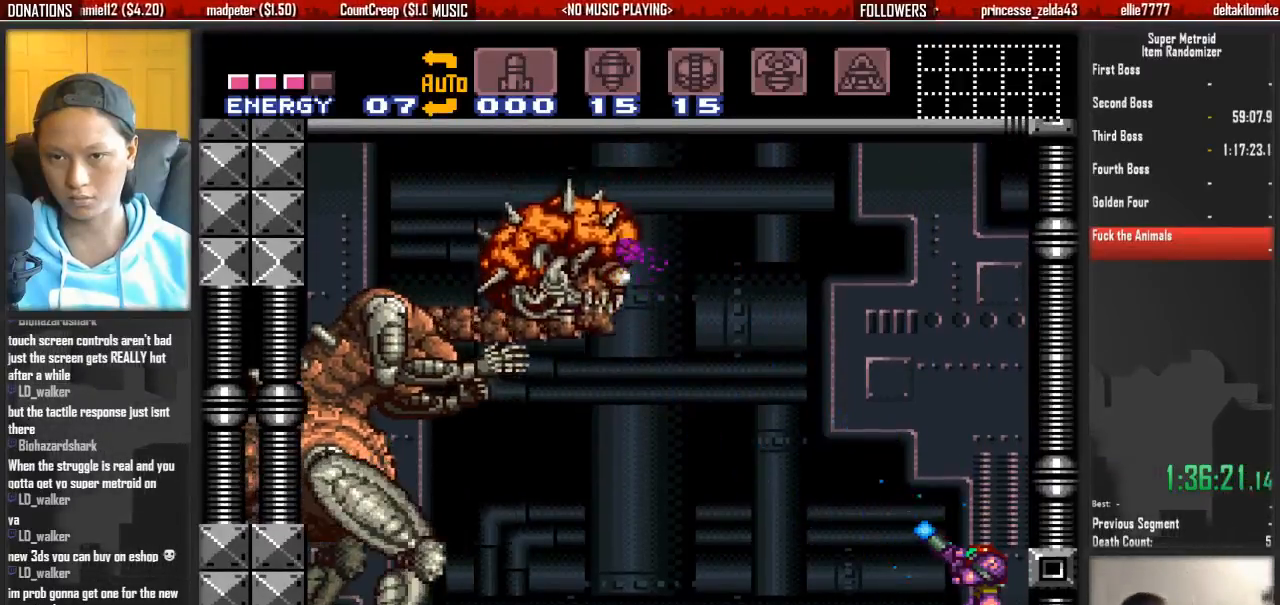
Gameplay with a controller (Nintendo layout); each line is a JSON object with the inputs held at the frame after it (dt_ms = milliseconds from this image to that frame). "events" lists button and stick changes between this image and that frame as [ms after this image, input, new state], when the widget could be followed in between. Not read: L3 R3 SELECT START.
{"dt_ms": 500, "buttons": ["X", "R1"], "events": [[83, "X", "up"], [167, "X", "down"]]}
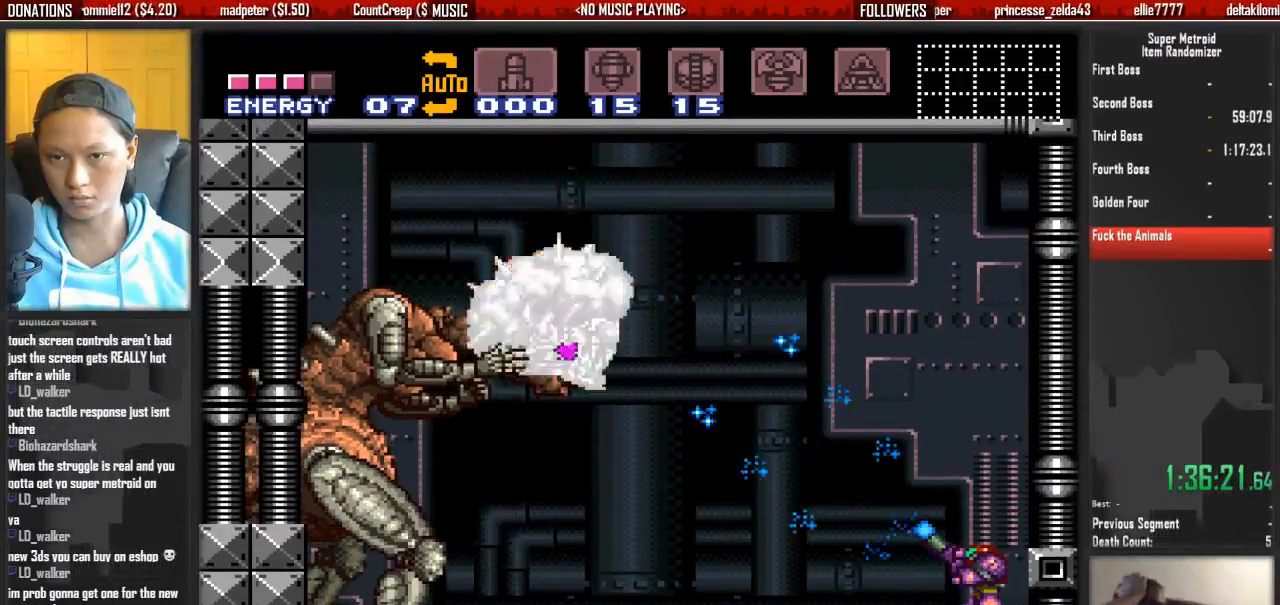
{"dt_ms": 500, "buttons": ["X", "R1"], "events": []}
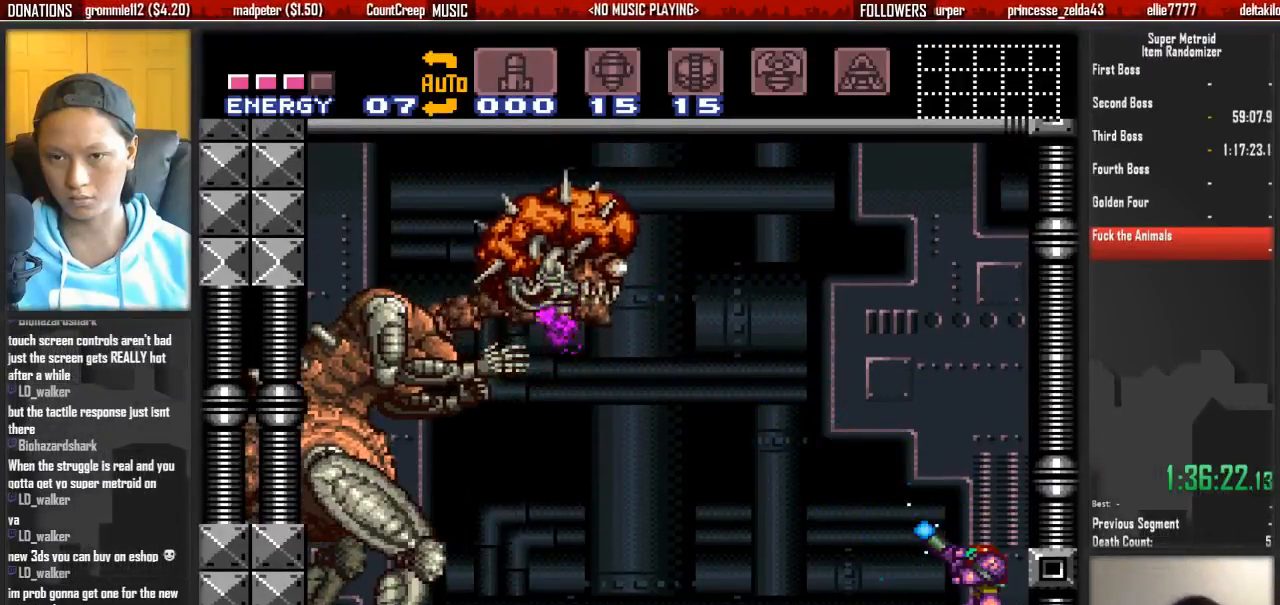
{"dt_ms": 500, "buttons": ["X", "R1"], "events": []}
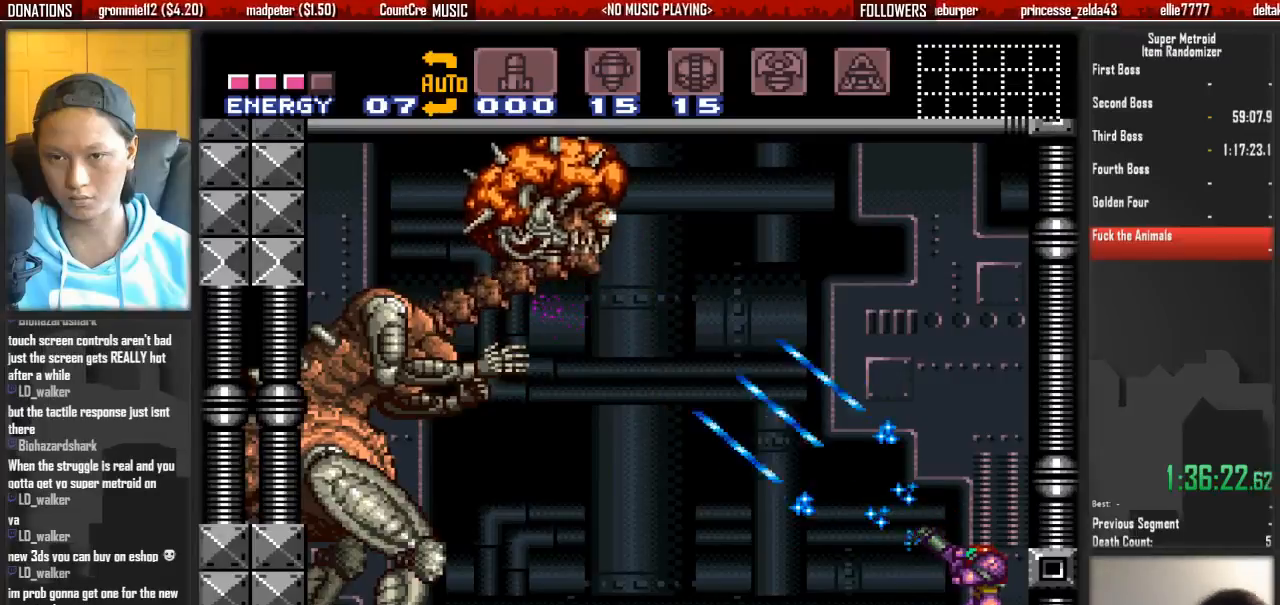
{"dt_ms": 500, "buttons": ["X", "R1"], "events": []}
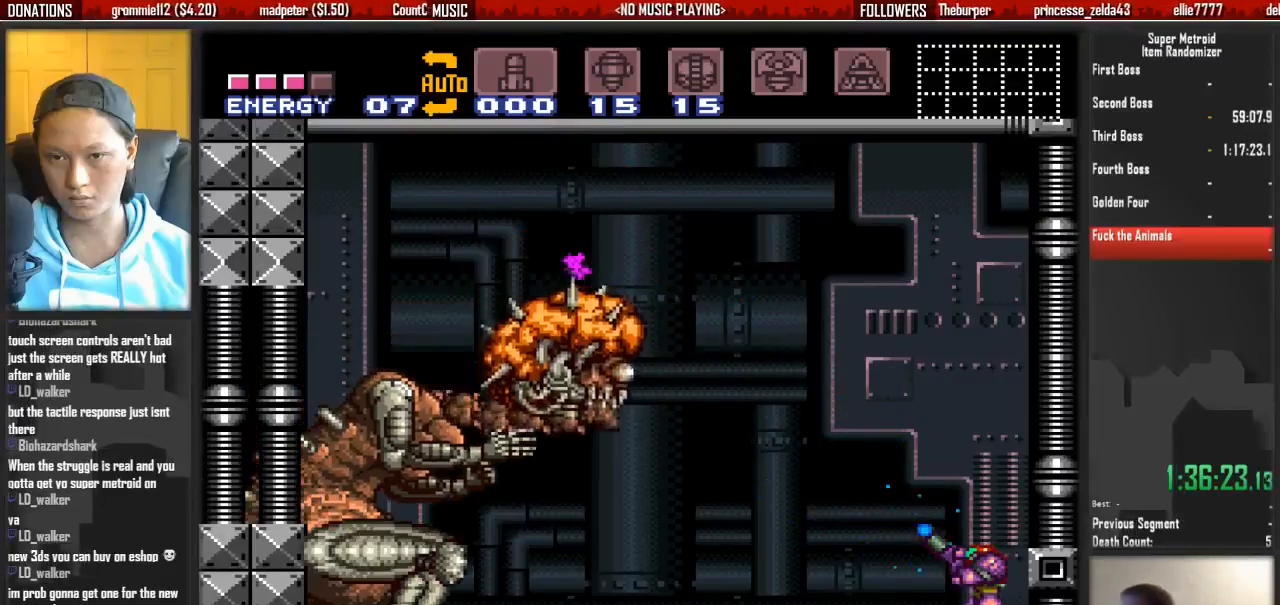
{"dt_ms": 500, "buttons": ["X", "R1"], "events": [[283, "DPAD_DOWN", "down"], [433, "DPAD_DOWN", "up"]]}
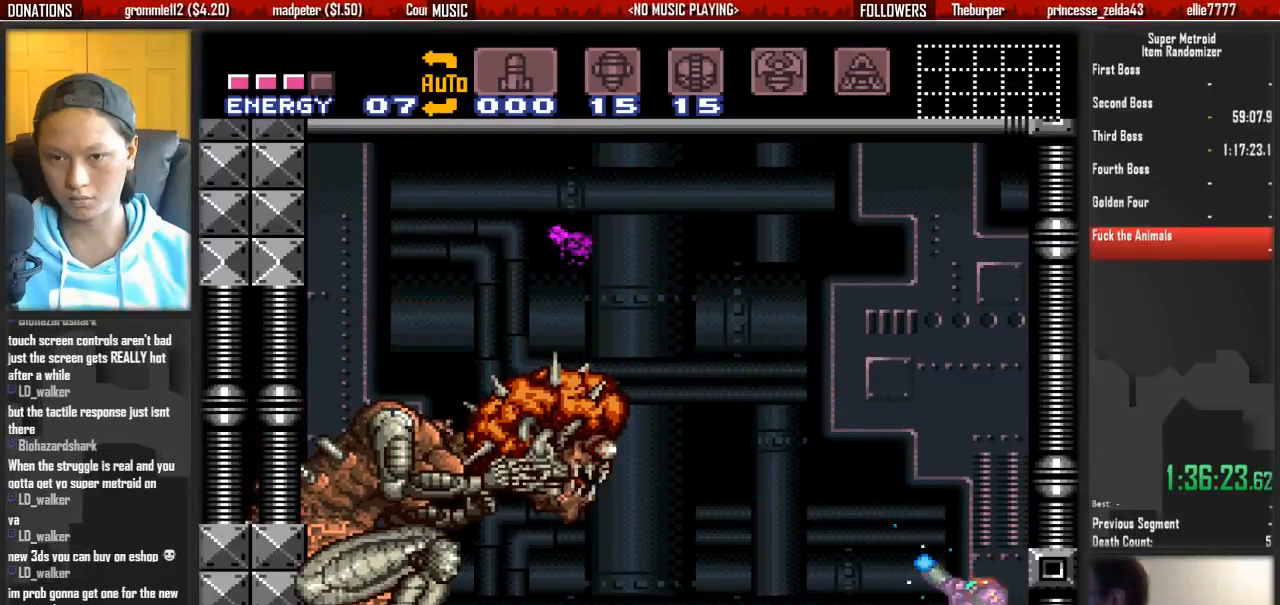
{"dt_ms": 500, "buttons": ["X", "R1"], "events": []}
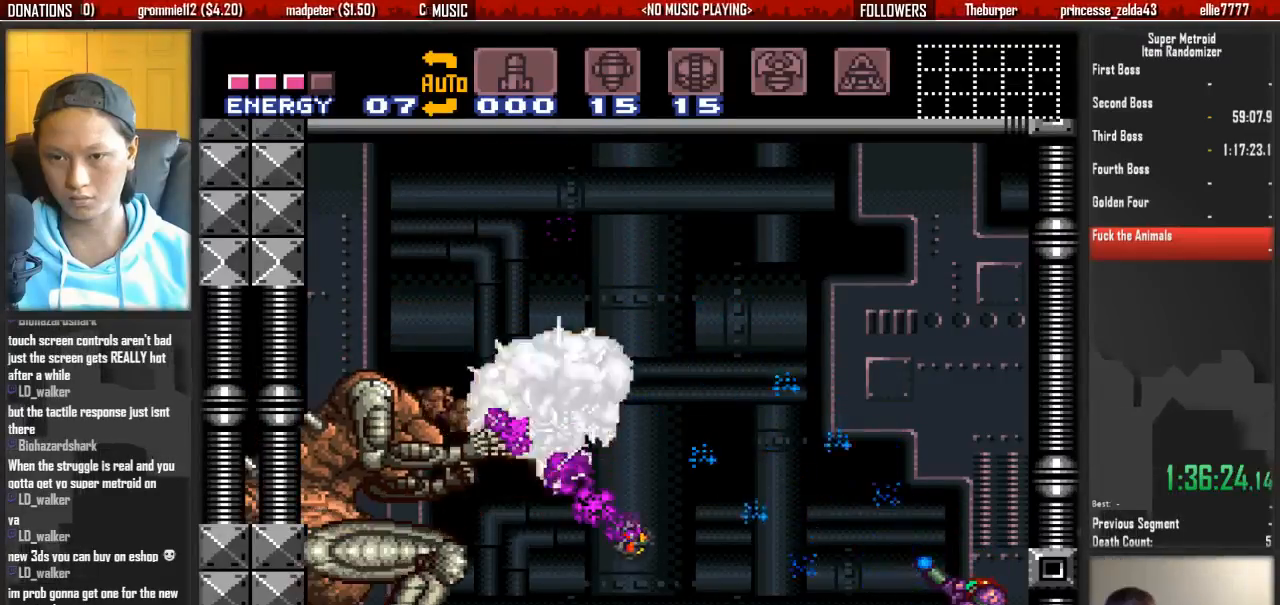
{"dt_ms": 500, "buttons": ["X", "R1"], "events": [[217, "DPAD_UP", "down"], [283, "DPAD_UP", "up"]]}
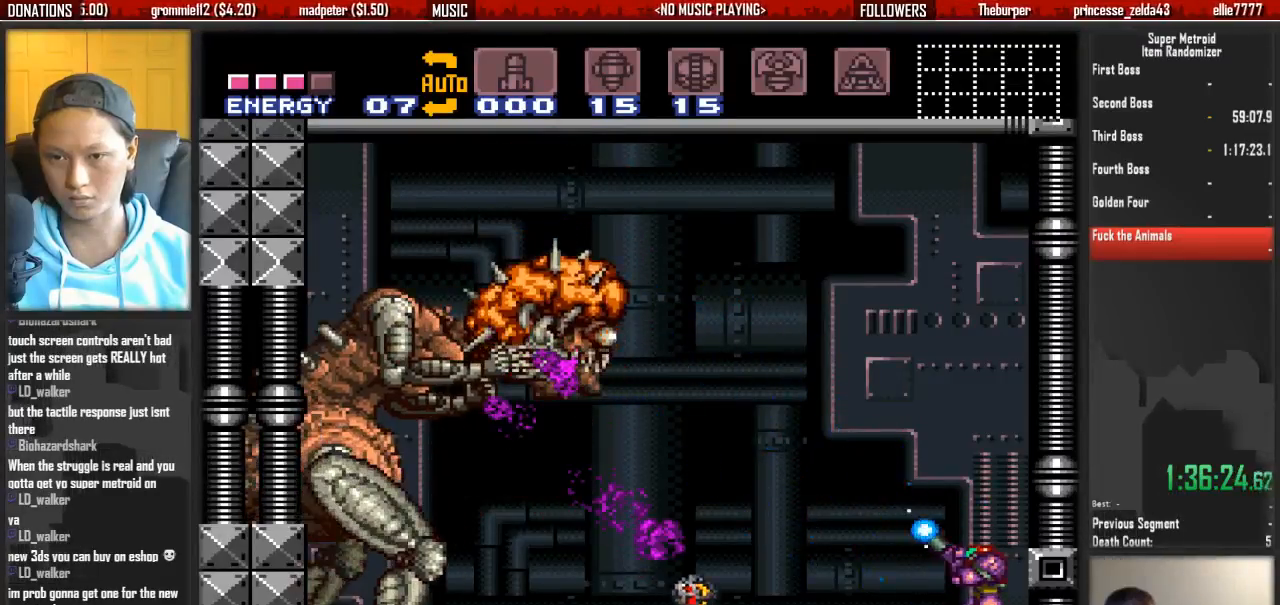
{"dt_ms": 500, "buttons": ["X", "R1"], "events": [[183, "X", "up"], [267, "X", "down"]]}
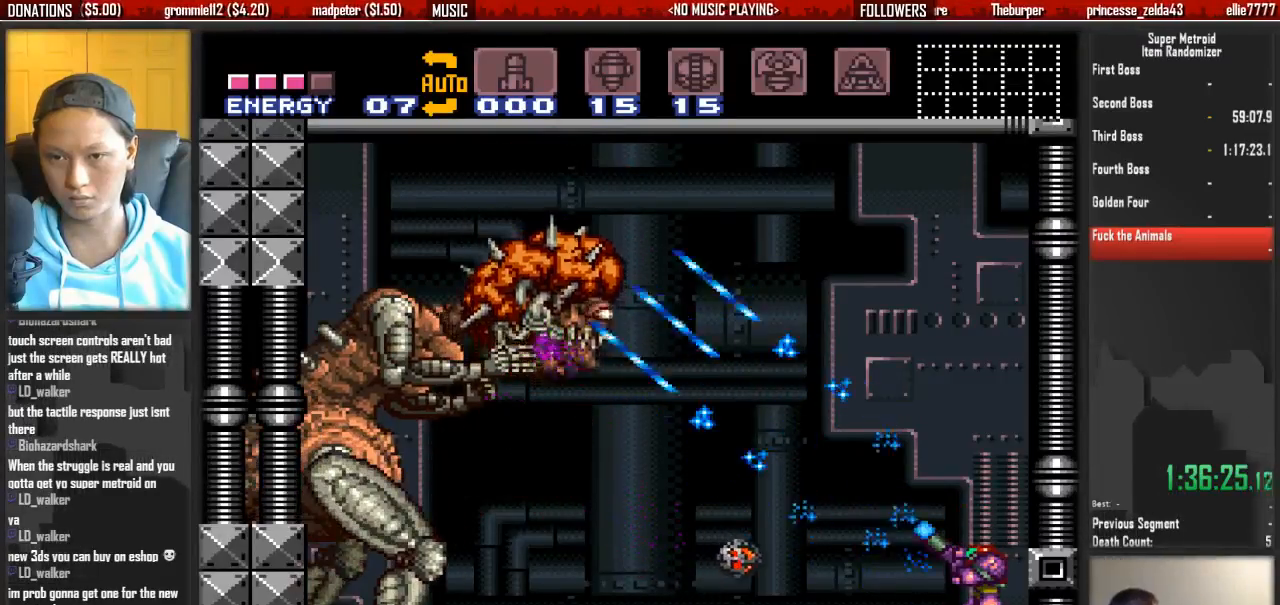
{"dt_ms": 500, "buttons": ["X", "R1"], "events": []}
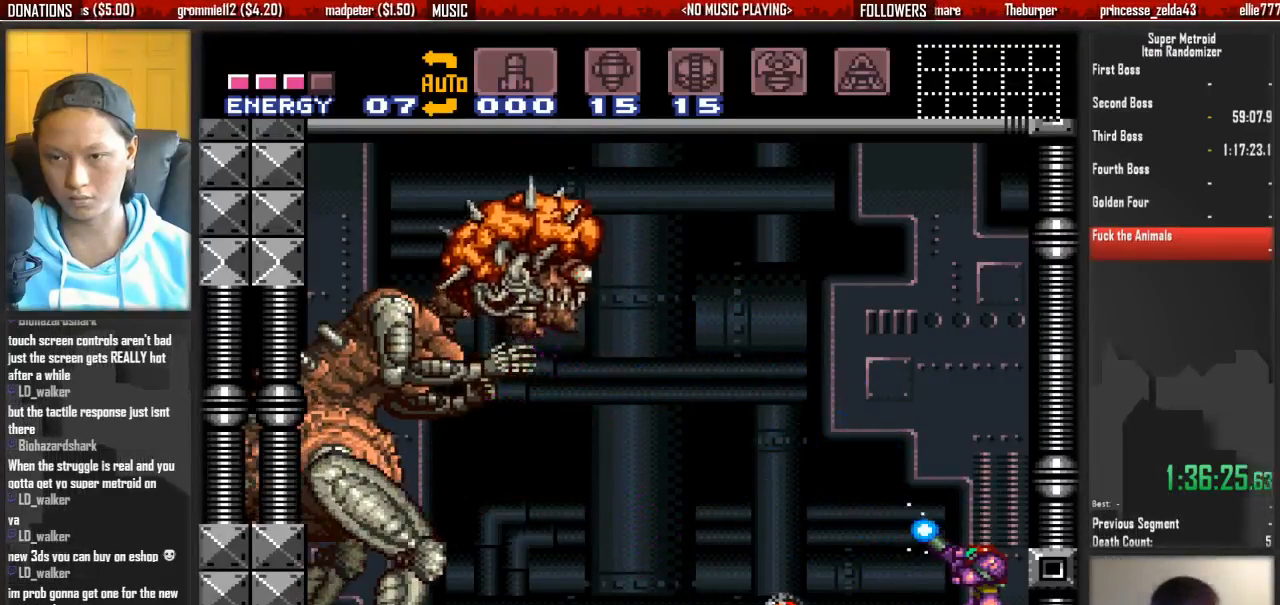
{"dt_ms": 500, "buttons": ["X", "R1"], "events": [[350, "X", "up"], [433, "X", "down"]]}
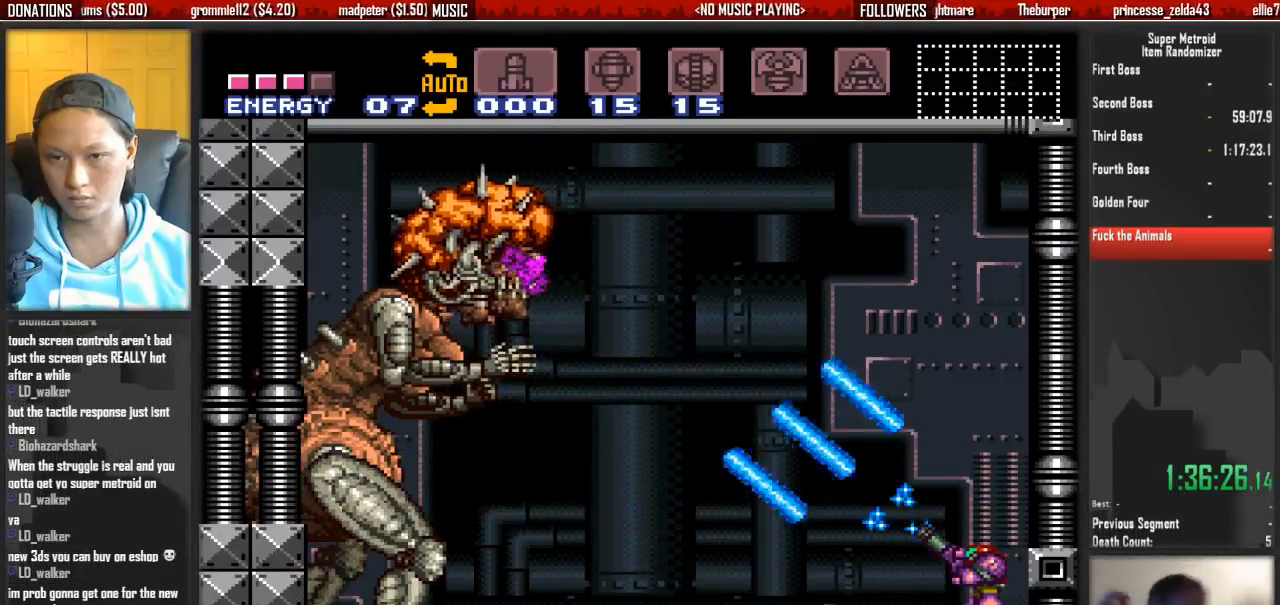
{"dt_ms": 500, "buttons": ["A", "X"], "events": [[167, "A", "down"], [167, "R1", "up"]]}
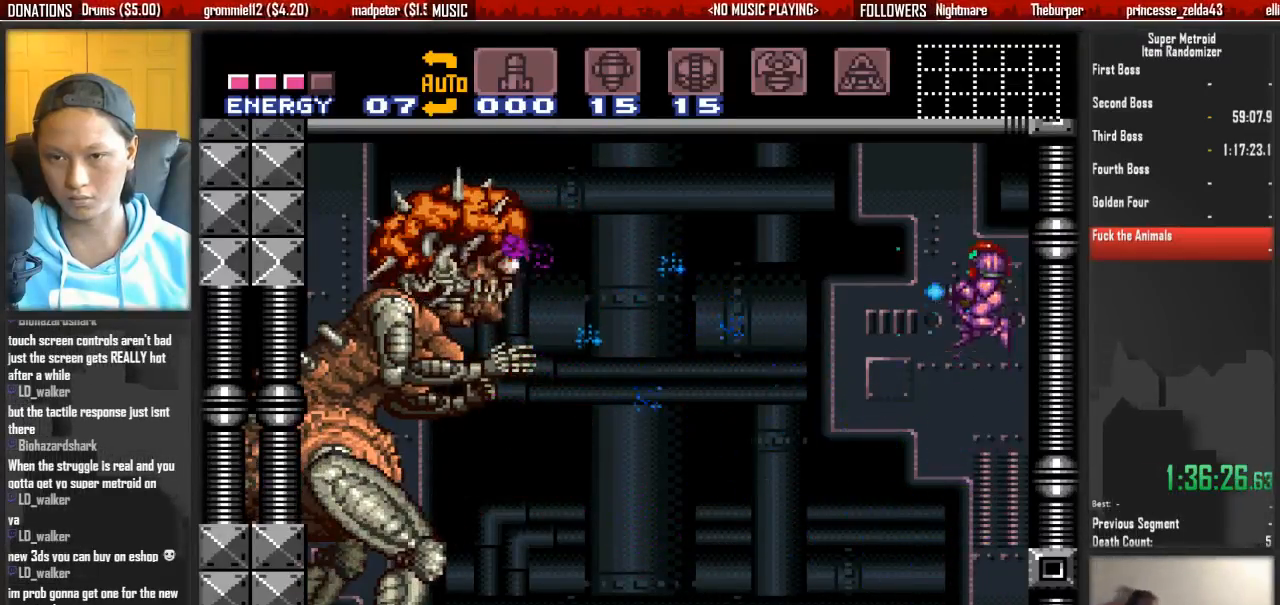
{"dt_ms": 500, "buttons": ["DPAD_DOWN"], "events": [[367, "A", "up"], [367, "X", "up"], [450, "DPAD_DOWN", "down"]]}
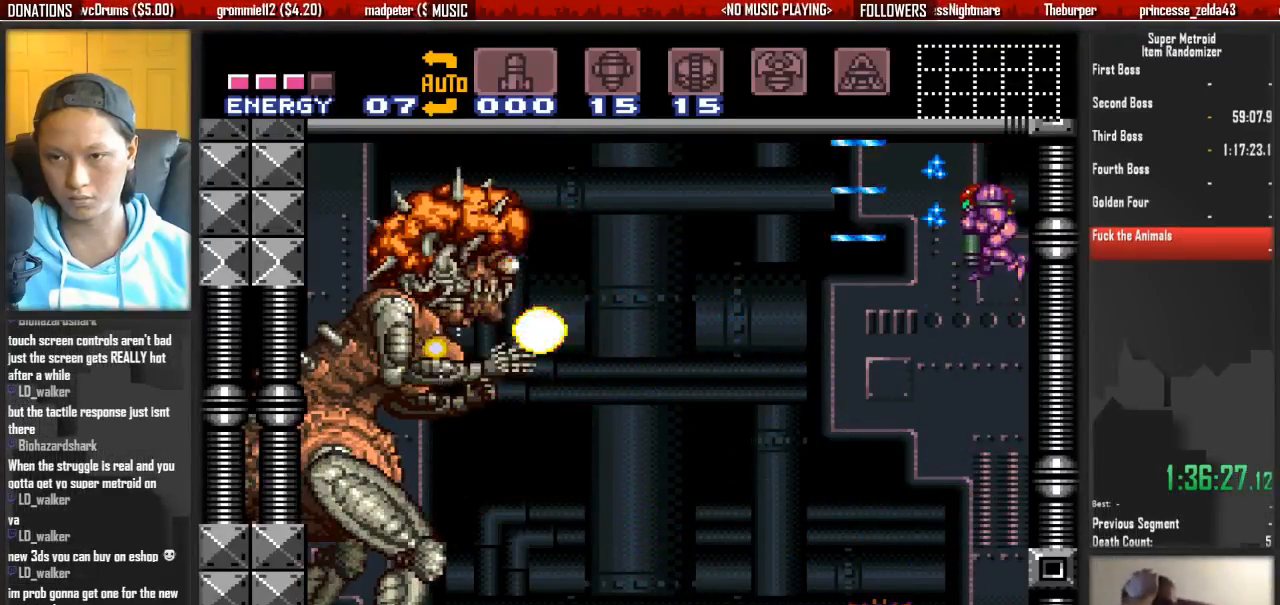
{"dt_ms": 500, "buttons": ["Y"], "events": [[33, "X", "down"], [333, "X", "up"], [500, "DPAD_DOWN", "up"], [500, "Y", "down"]]}
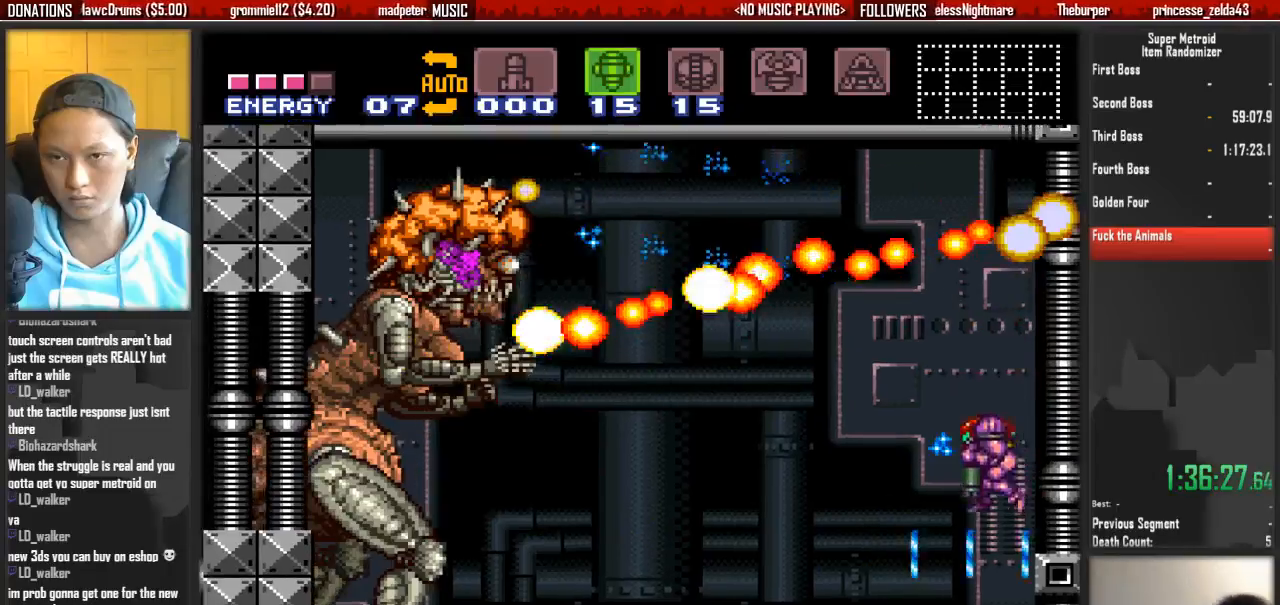
{"dt_ms": 500, "buttons": ["X", "R1"]}
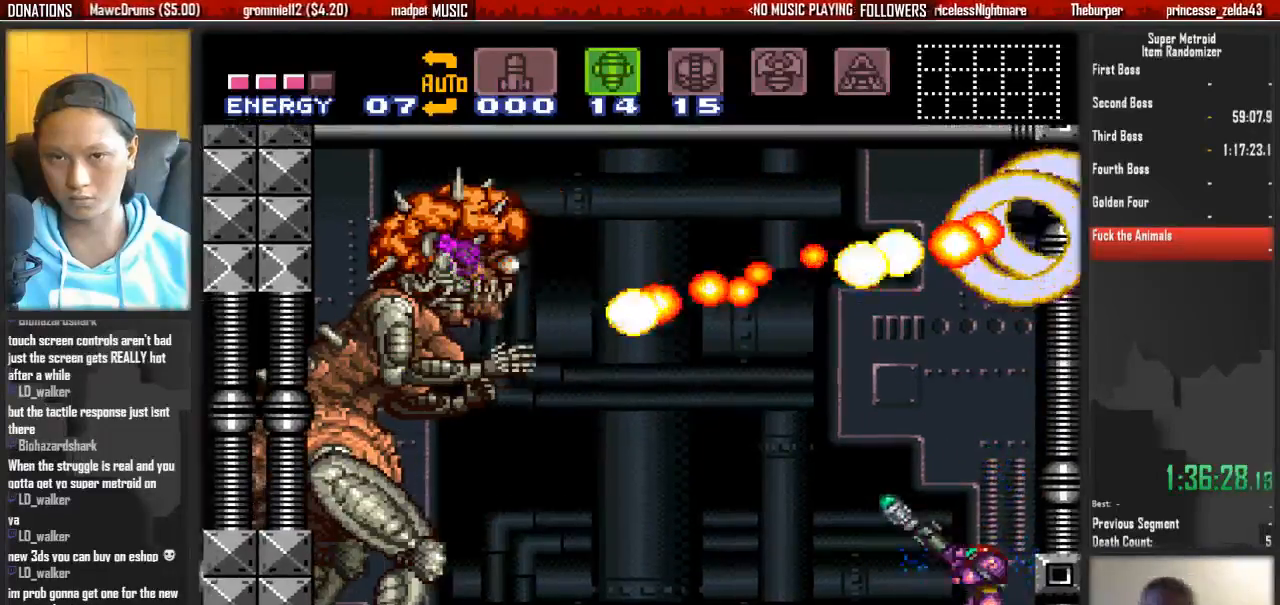
{"dt_ms": 500, "buttons": ["X", "R1"], "events": [[50, "X", "up"], [200, "X", "down"], [283, "X", "up"], [350, "X", "down"]]}
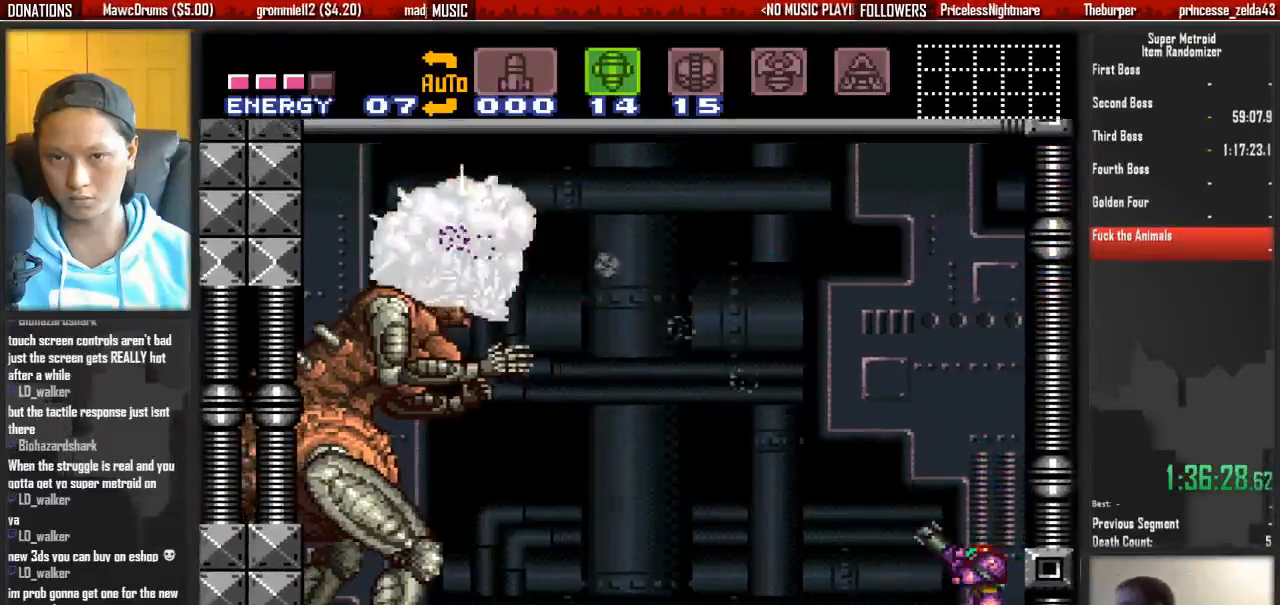
{"dt_ms": 500, "buttons": ["X", "R1"], "events": [[17, "X", "up"], [83, "X", "down"], [167, "X", "up"], [250, "X", "down"], [400, "X", "up"], [483, "X", "down"]]}
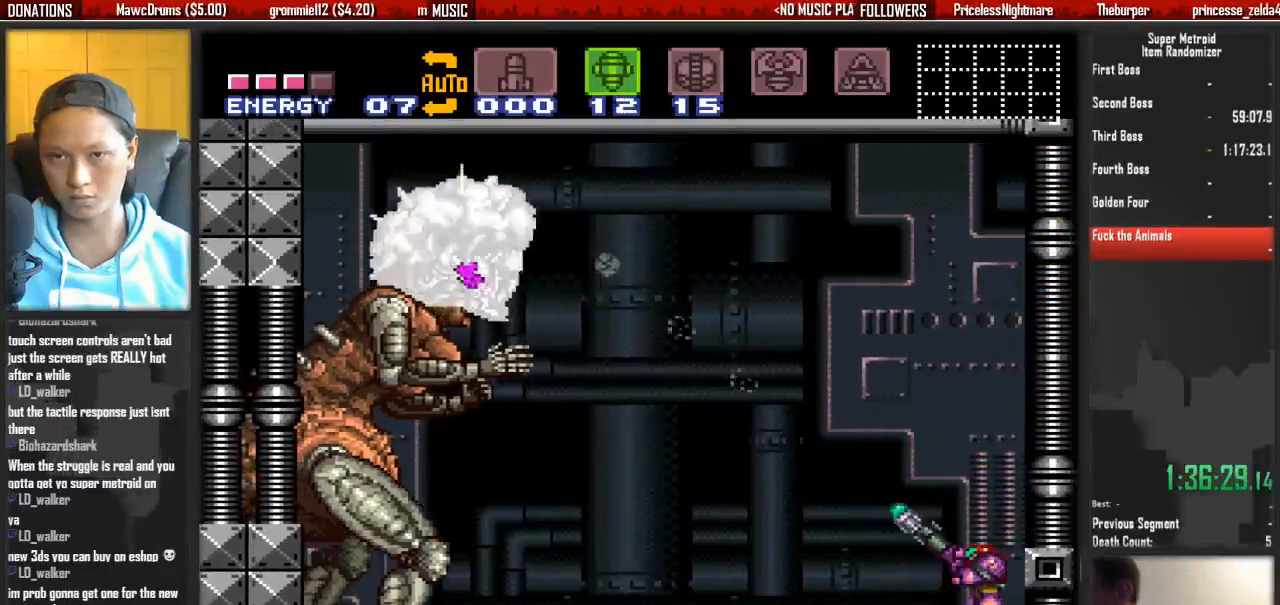
{"dt_ms": 500, "buttons": ["R1"]}
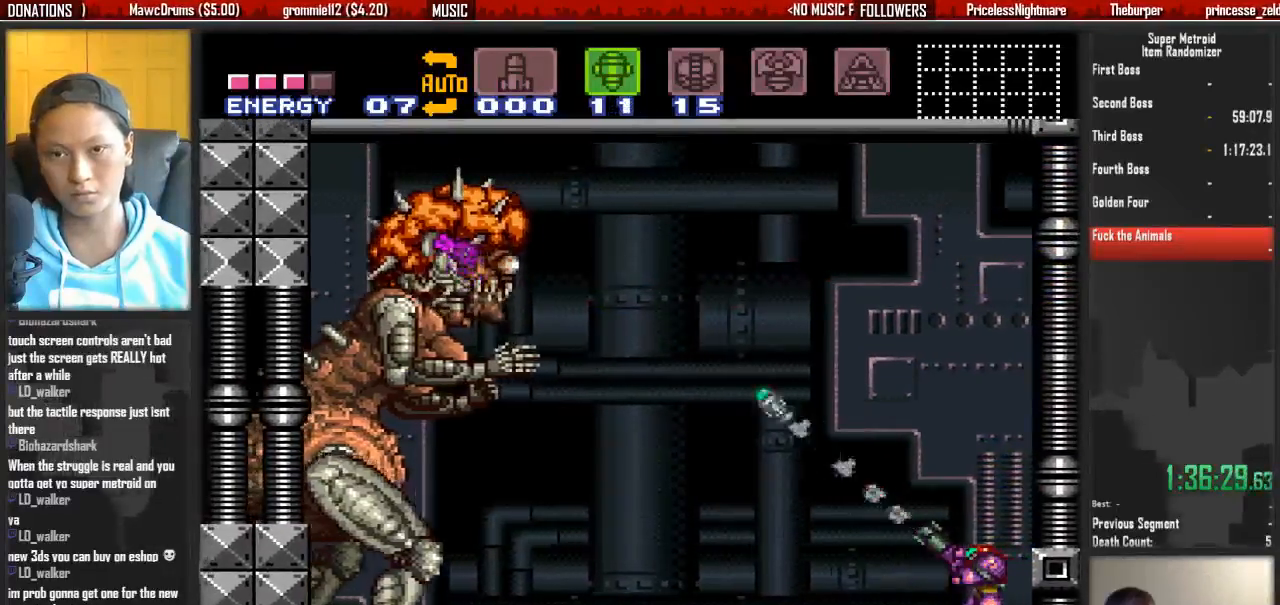
{"dt_ms": 1000, "buttons": ["X", "R1"]}